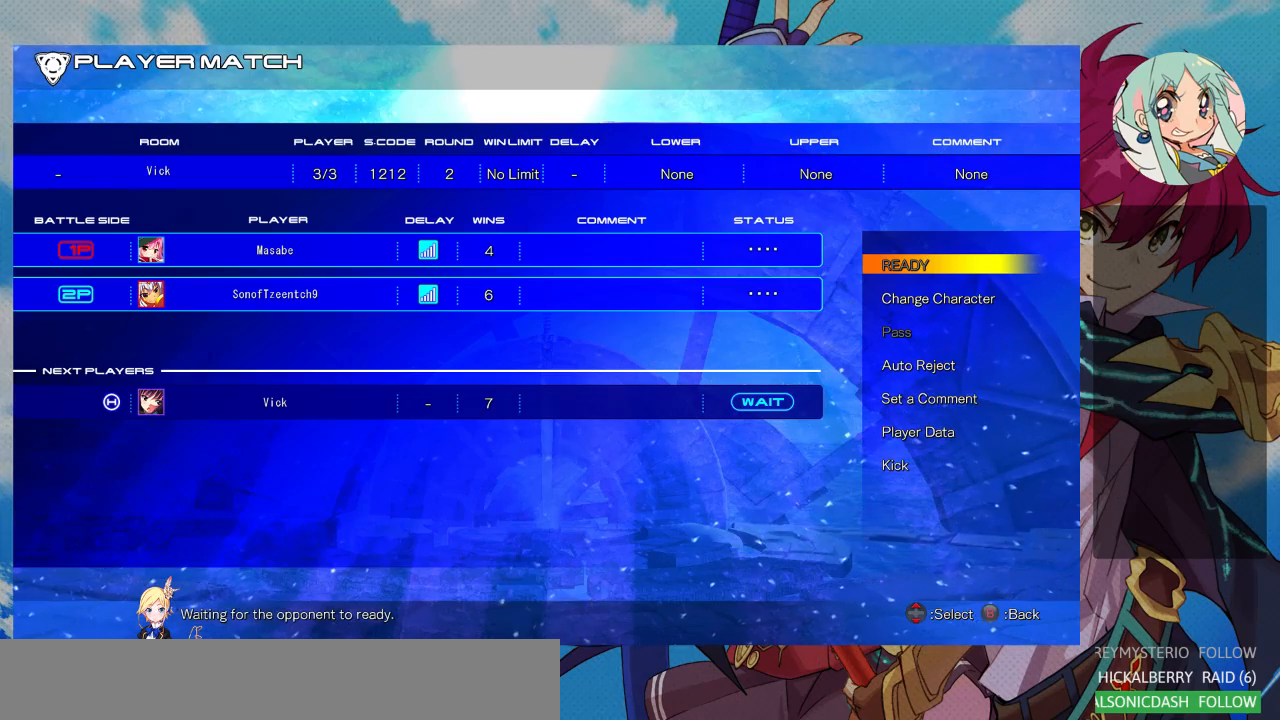
Gameplay with a controller (arcade stick); each line is a JSON object with the inputs held at the frame after it. "events" lists button and stick changes between this image and that frame as [ms after this image, input, new state], when the widget could be followed in between. Not read: L3 R3.
{"buttons": [], "left_stick": "center", "events": [[367, "left_stick", "down"], [500, "left_stick", "center"]]}
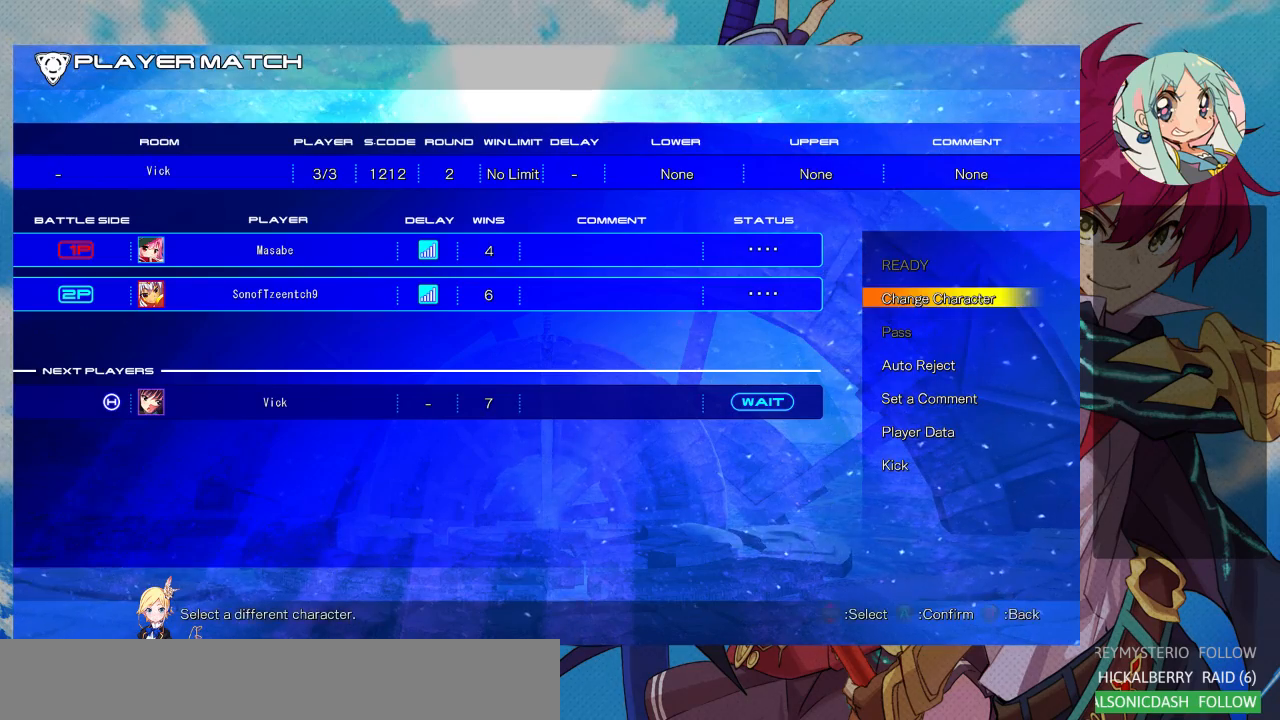
{"buttons": [], "left_stick": "center", "events": []}
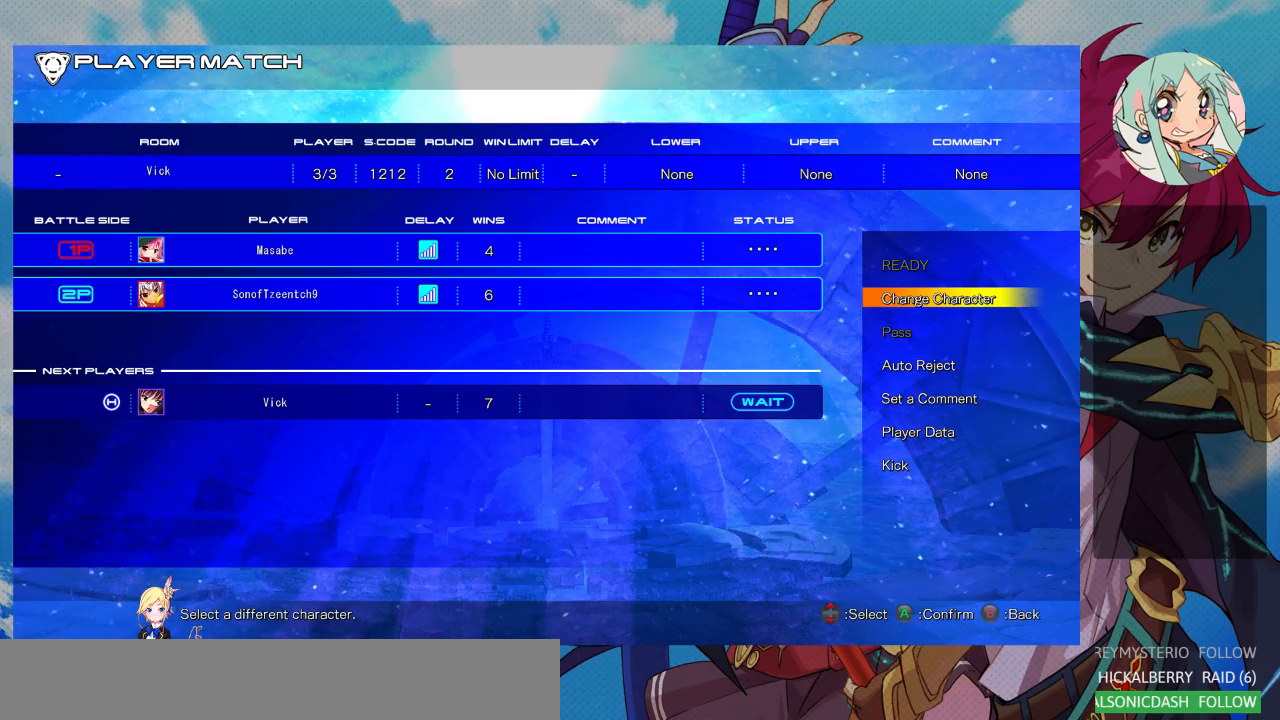
{"buttons": [], "left_stick": "center", "events": [[67, "left_stick", "down"], [200, "left_stick", "center"]]}
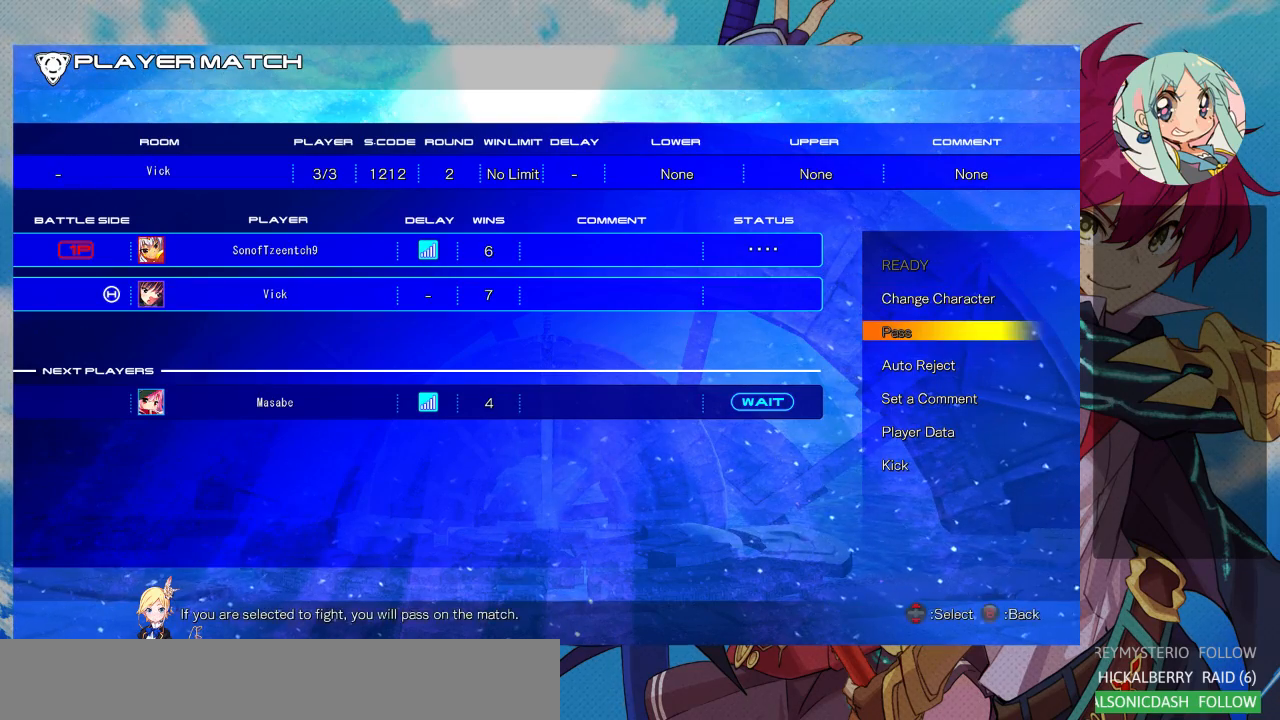
{"buttons": [], "left_stick": "center", "events": [[133, "left_stick", "up"], [267, "left_stick", "center"]]}
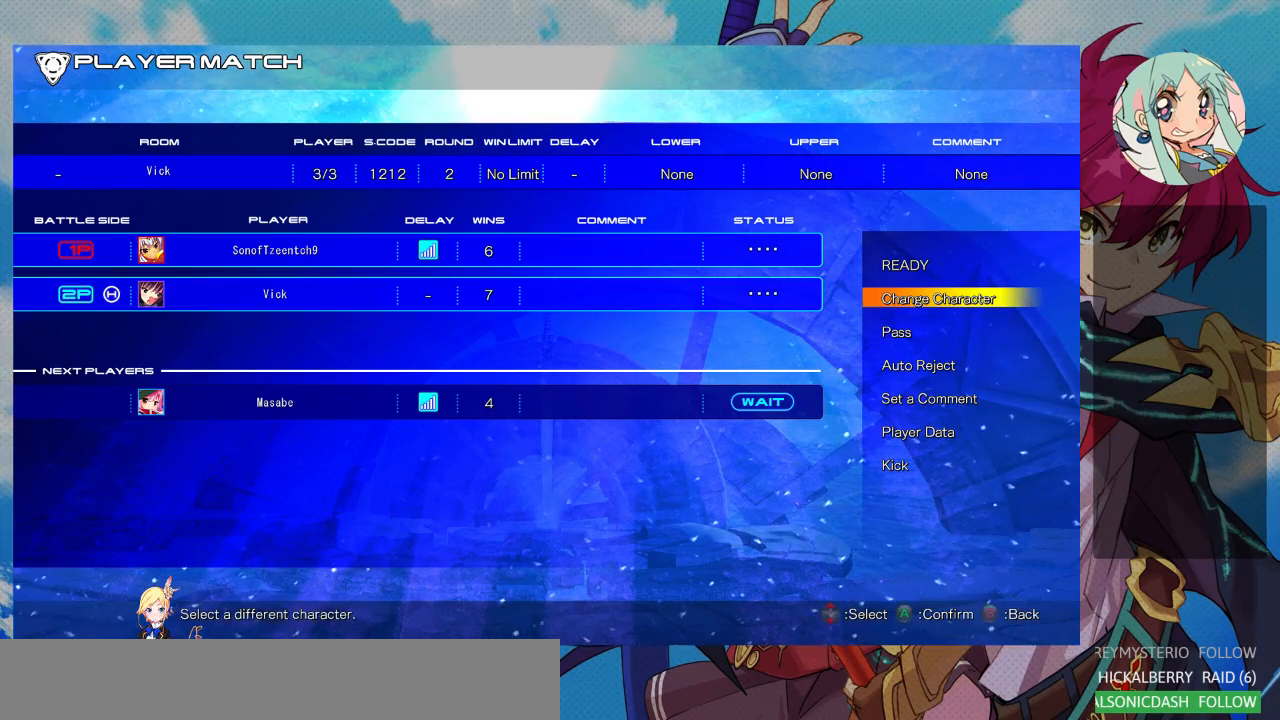
{"buttons": [], "left_stick": "center", "events": [[267, "left_stick", "up"], [400, "left_stick", "center"]]}
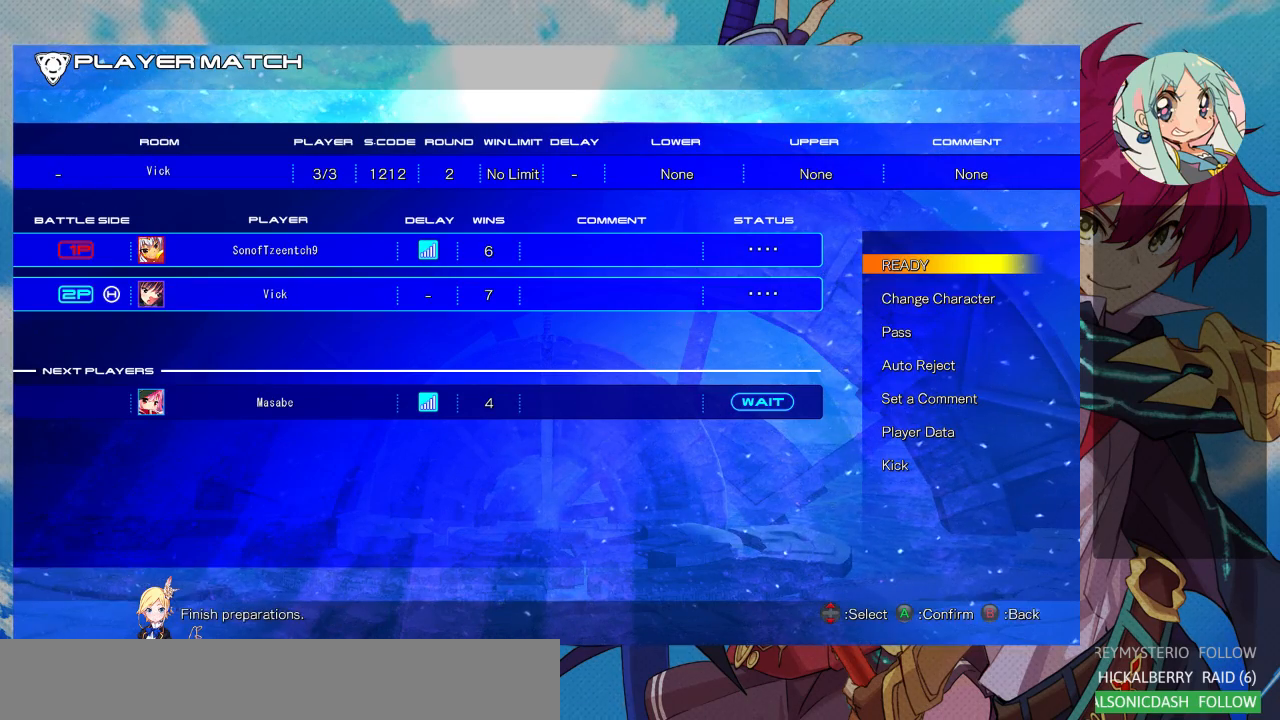
{"buttons": ["CROSS"], "left_stick": "center", "events": [[467, "CROSS", "down"]]}
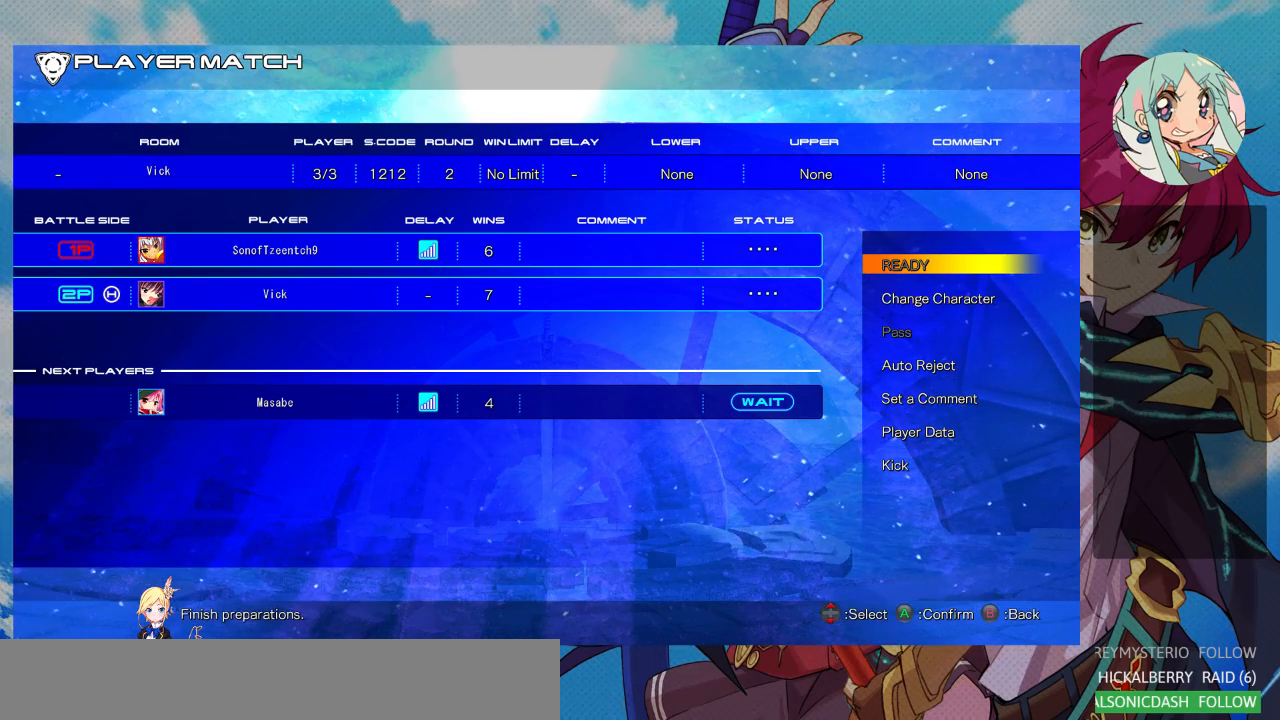
{"buttons": [], "left_stick": "center", "events": [[33, "CROSS", "up"]]}
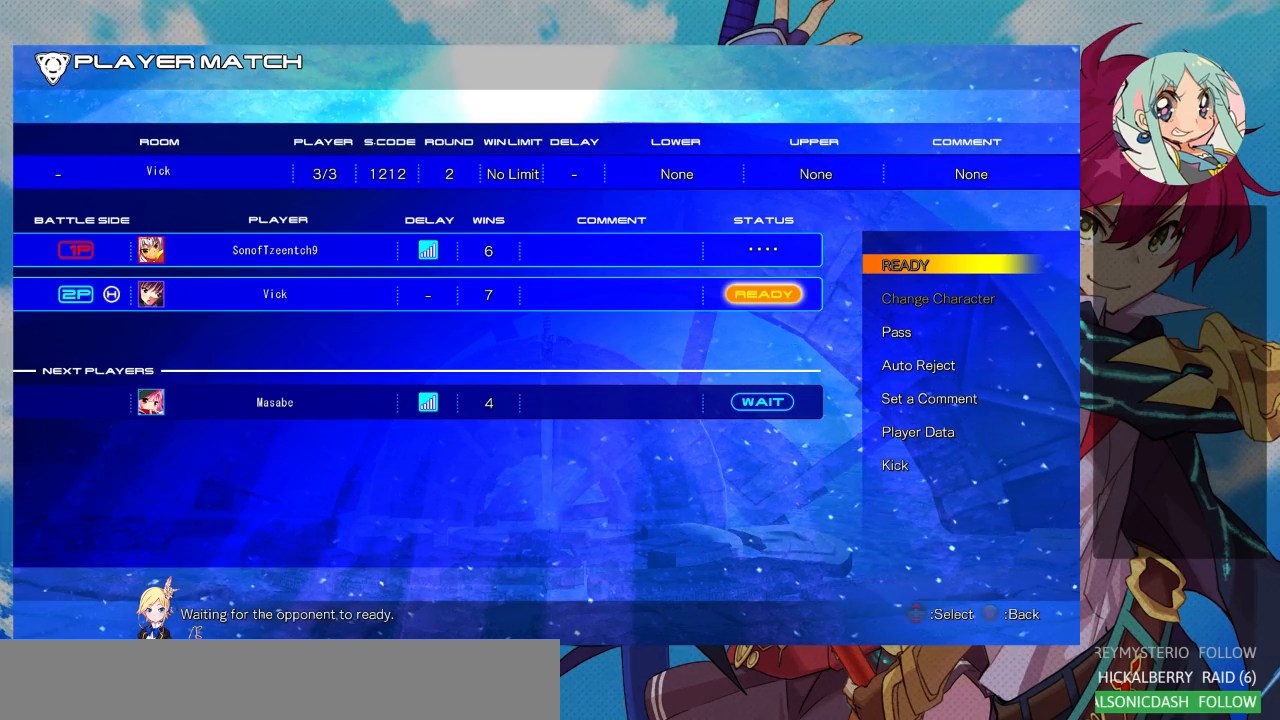
{"buttons": [], "left_stick": "center", "events": []}
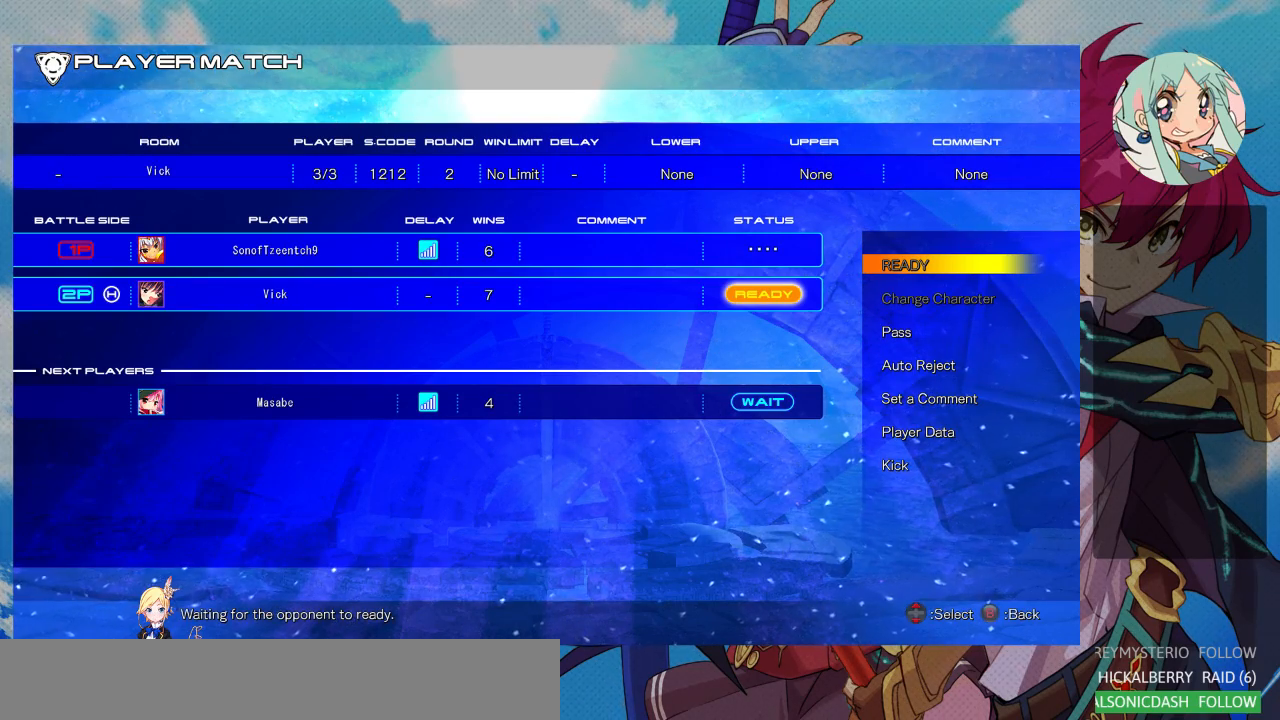
{"buttons": [], "left_stick": "center", "events": []}
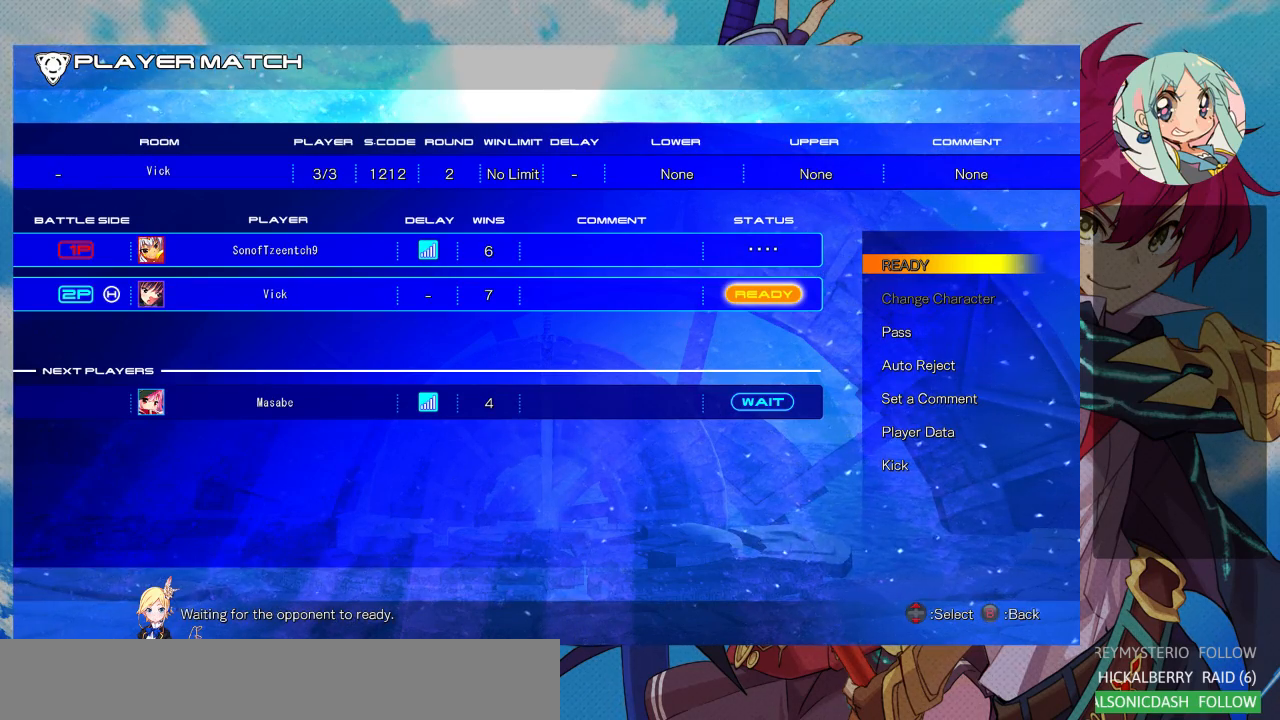
{"buttons": [], "left_stick": "center", "events": []}
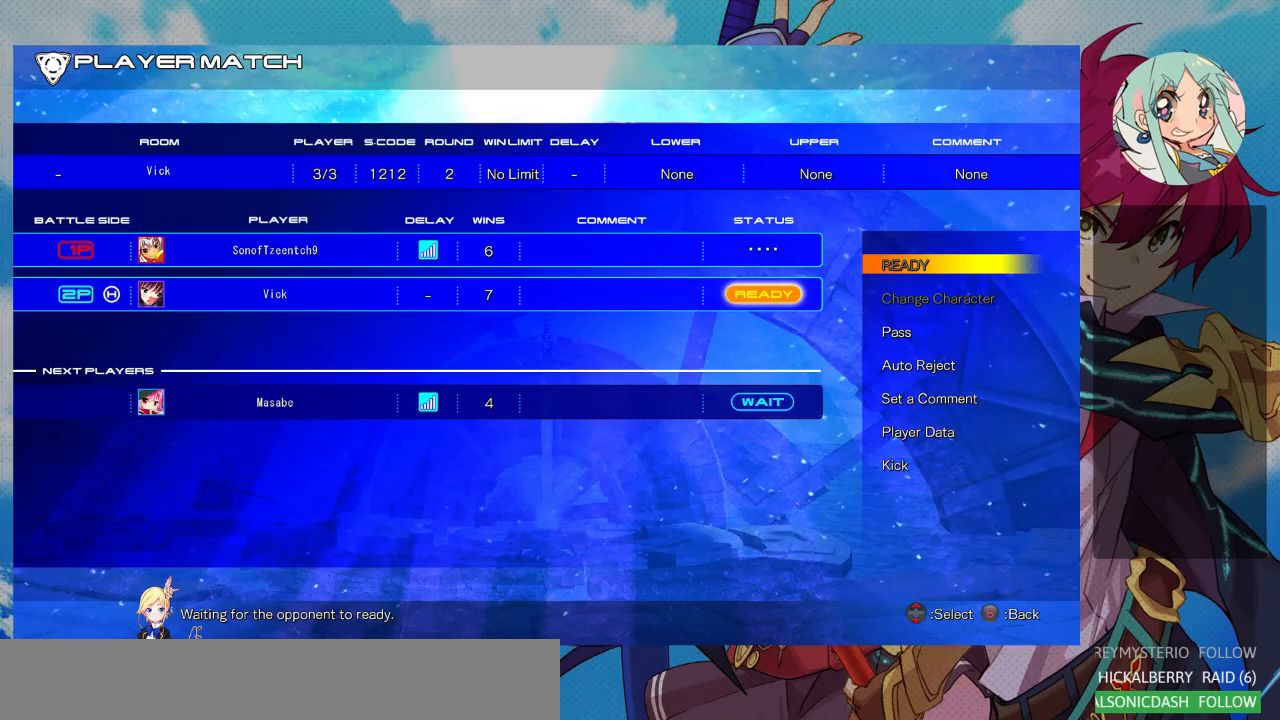
{"buttons": [], "left_stick": "center", "events": []}
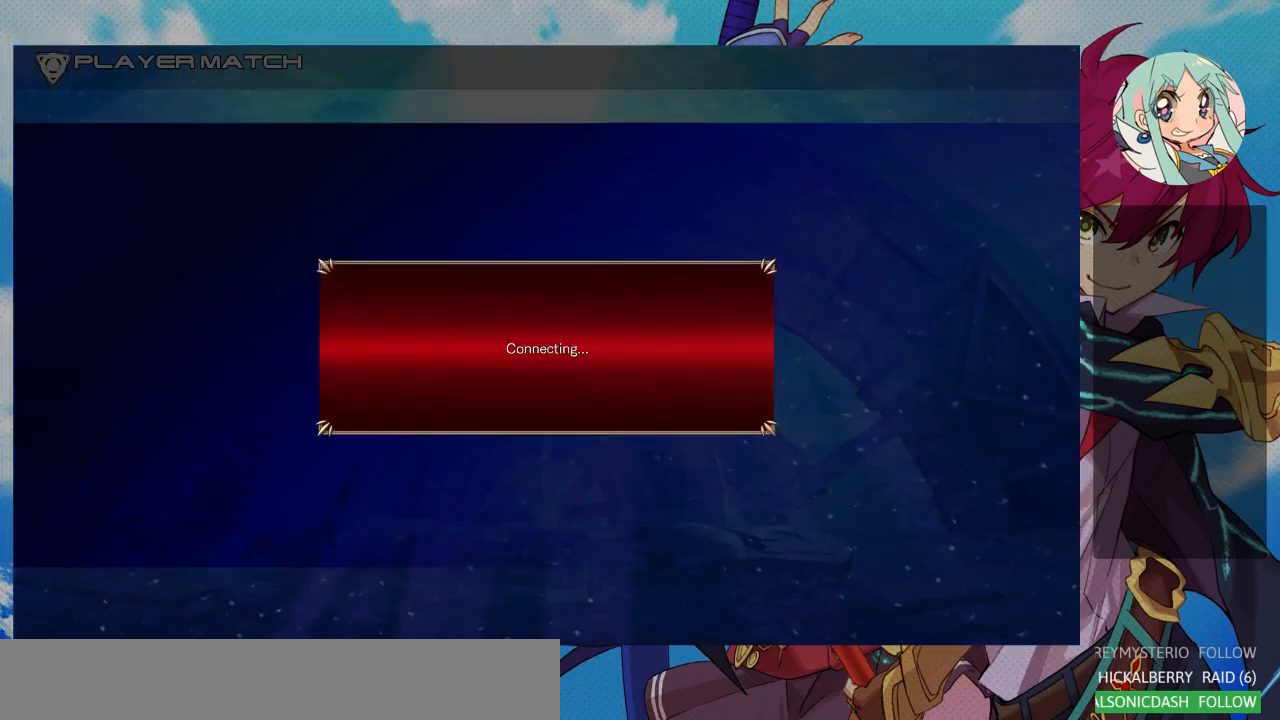
{"buttons": [], "left_stick": "center", "events": []}
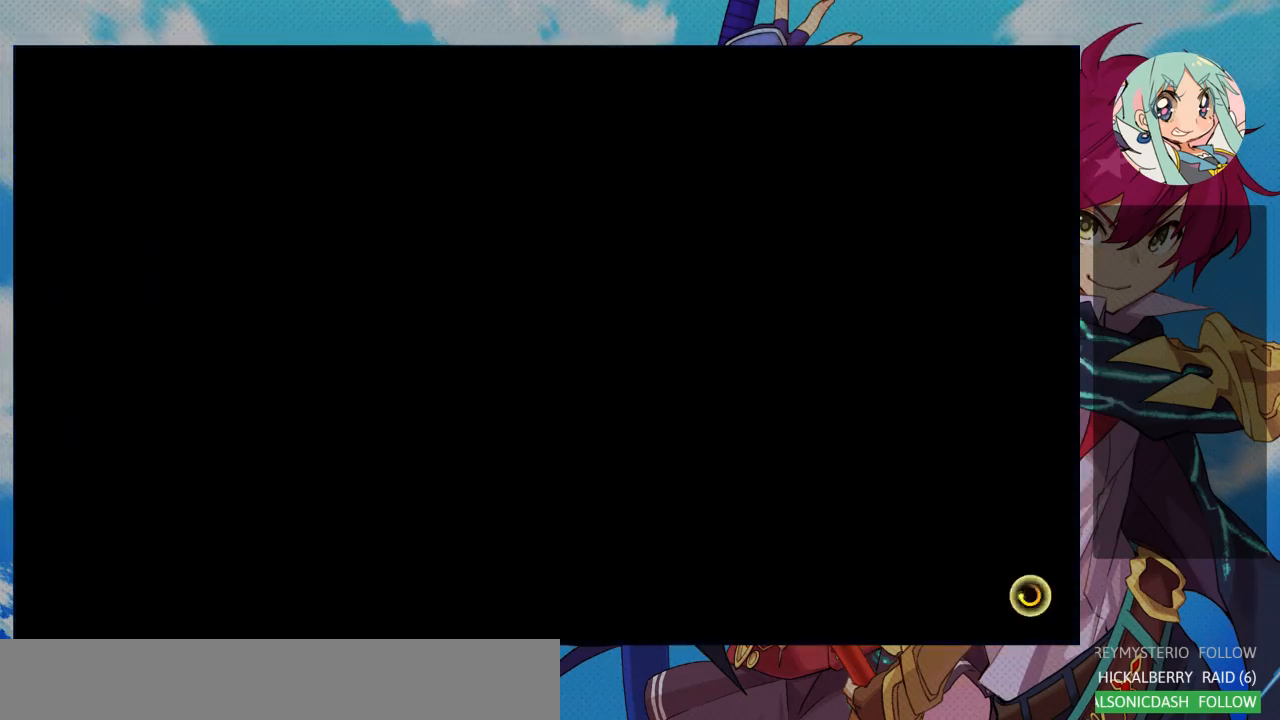
{"buttons": [], "left_stick": "center", "events": []}
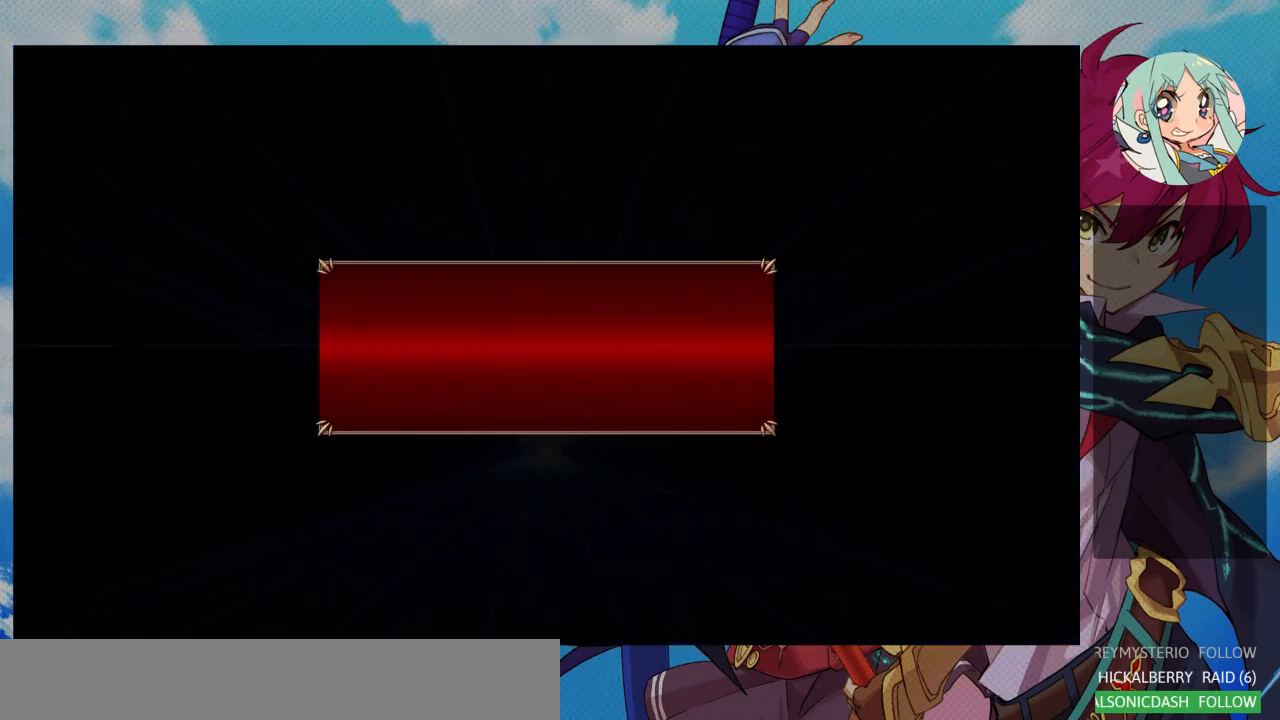
{"buttons": [], "left_stick": "center", "events": []}
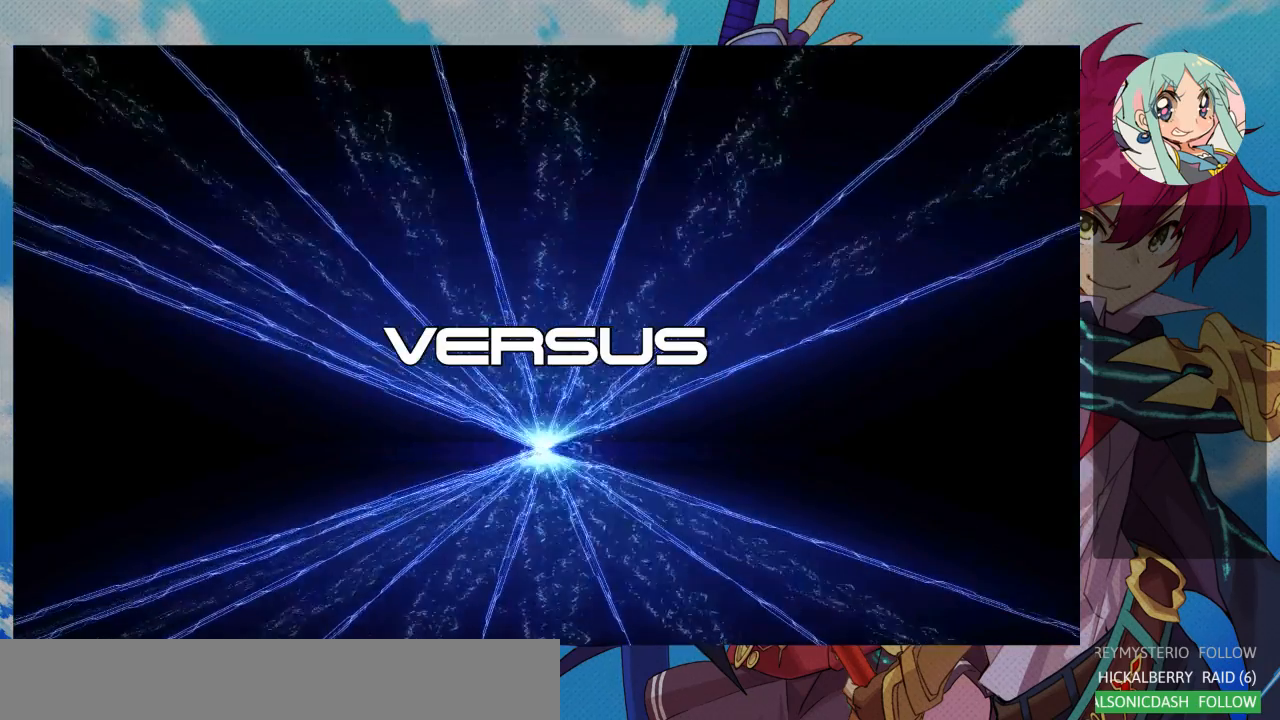
{"buttons": [], "left_stick": "center", "events": []}
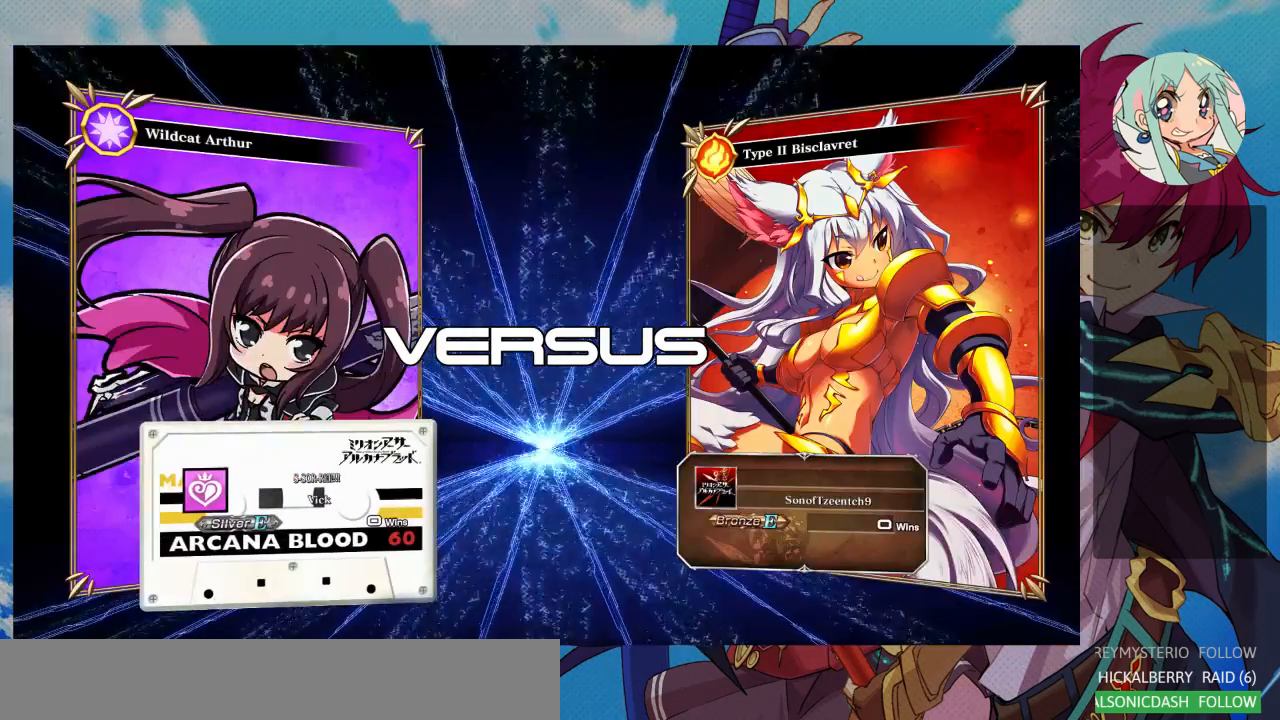
{"buttons": [], "left_stick": "center", "events": []}
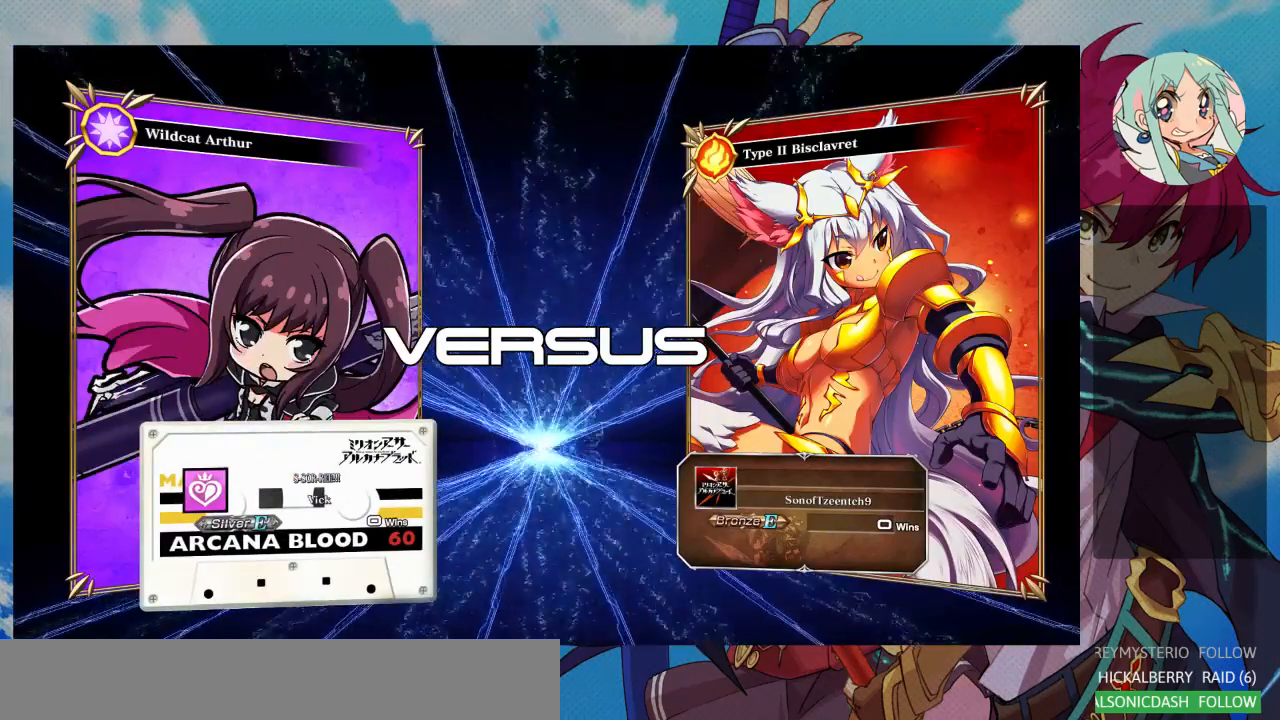
{"buttons": [], "left_stick": "center", "events": []}
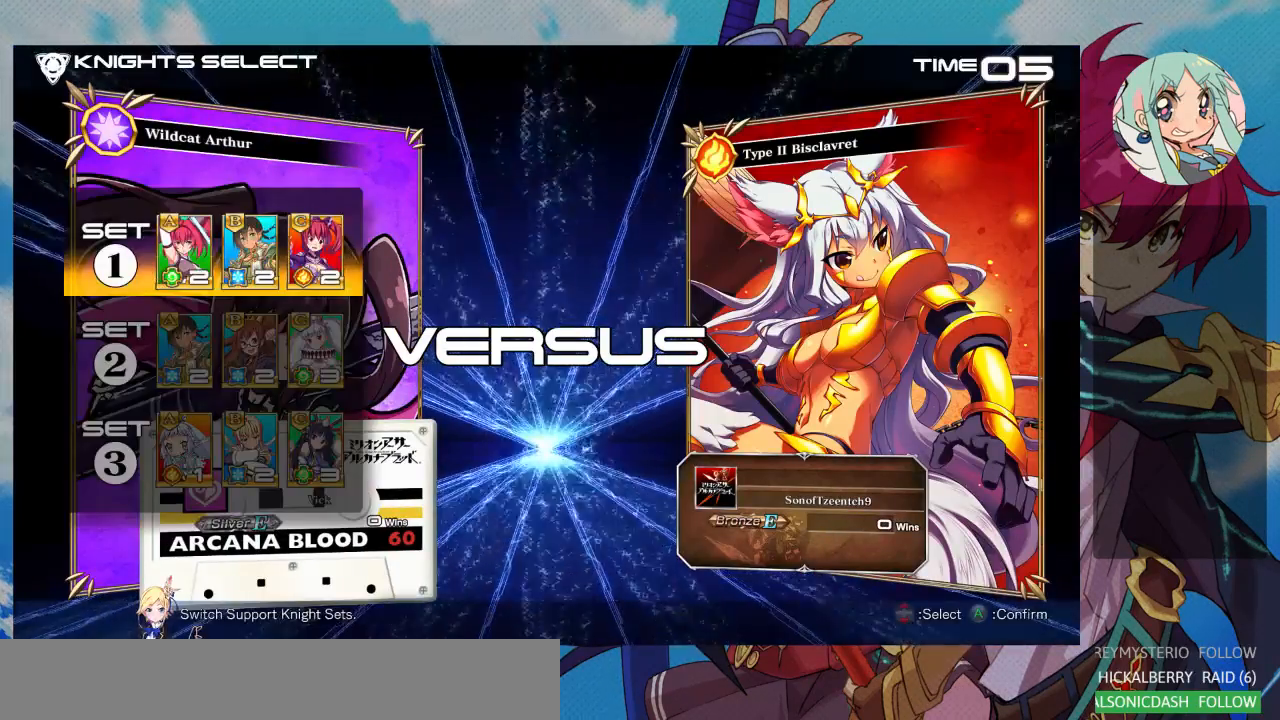
{"buttons": [], "left_stick": "center", "events": [[400, "CROSS", "down"], [500, "CROSS", "up"]]}
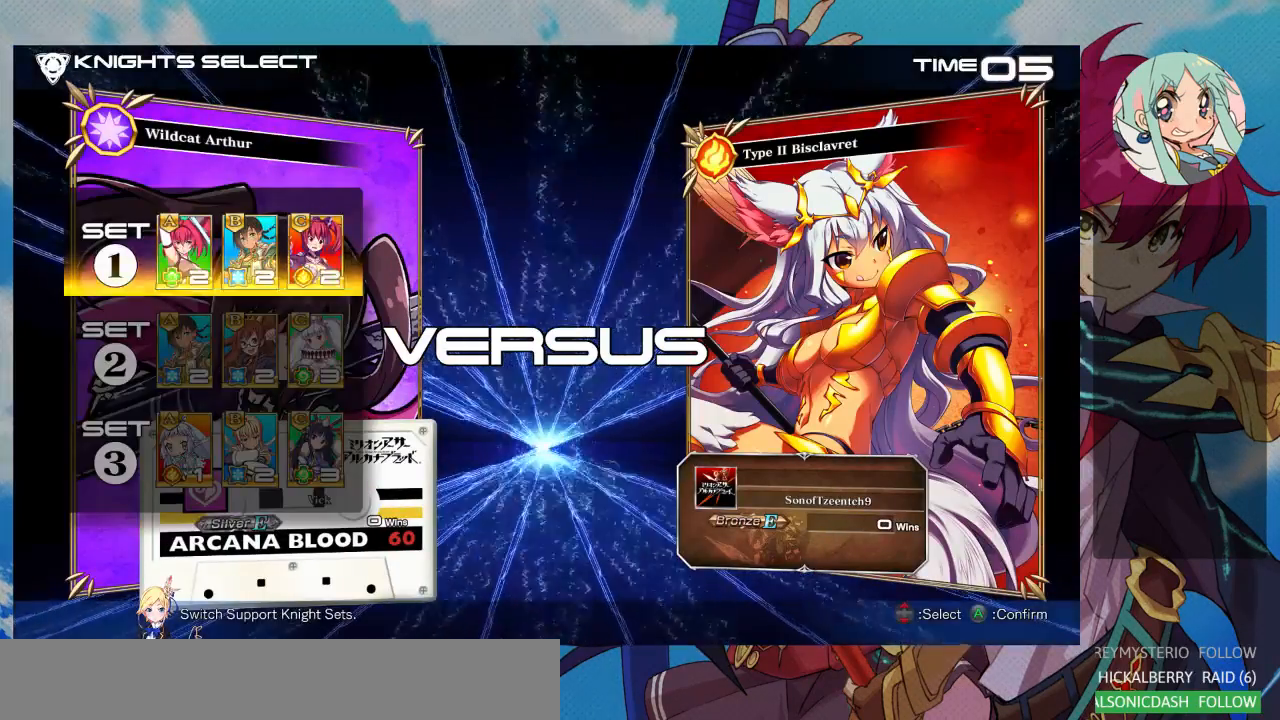
{"buttons": [], "left_stick": "center", "events": []}
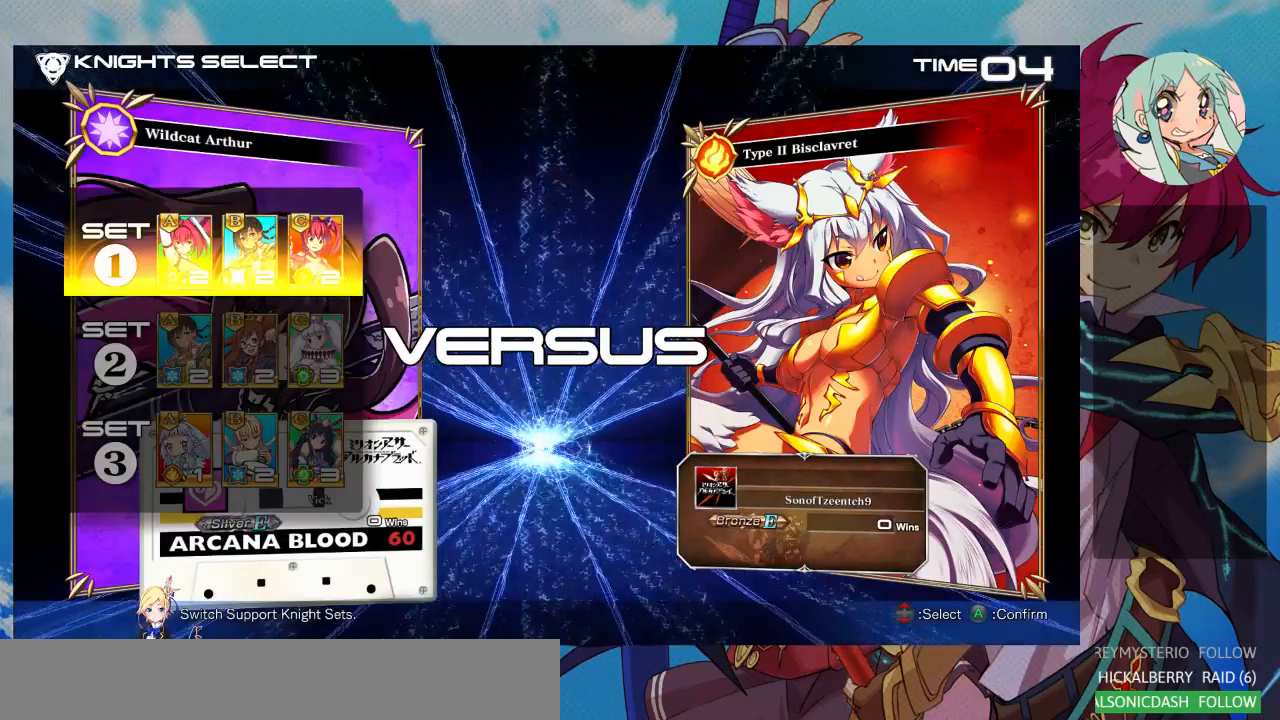
{"buttons": [], "left_stick": "center", "events": []}
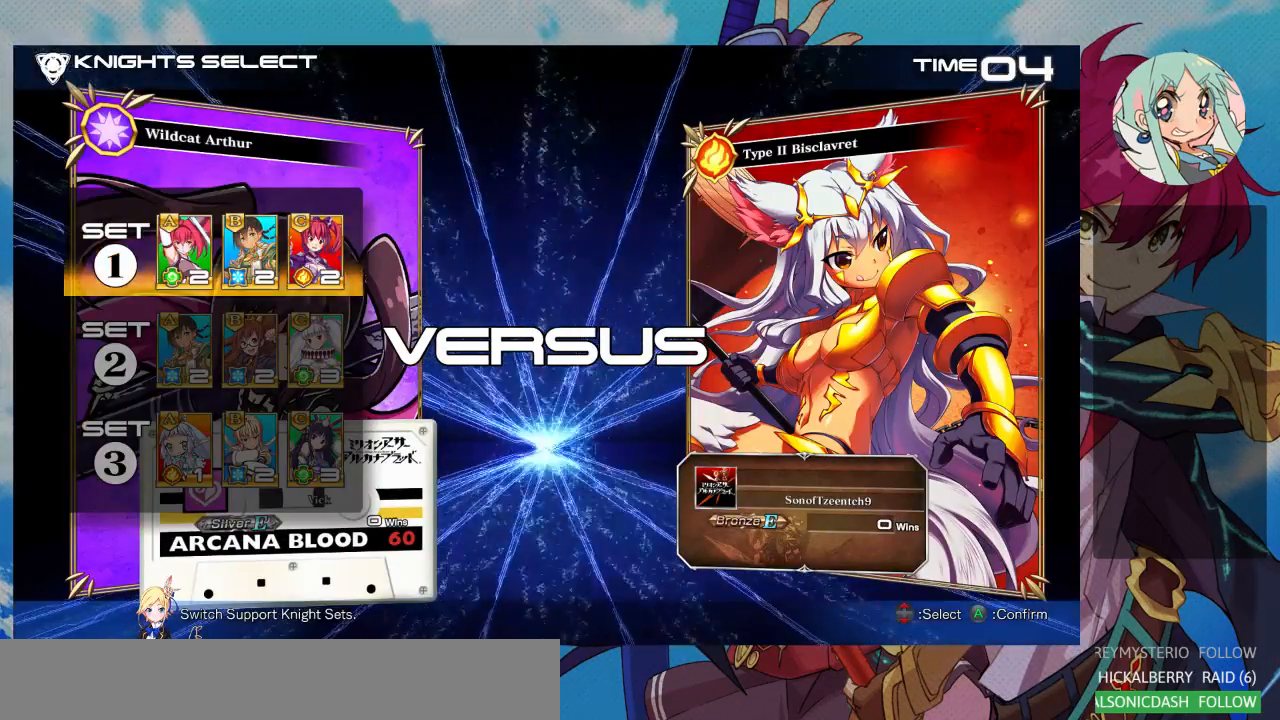
{"buttons": [], "left_stick": "center", "events": []}
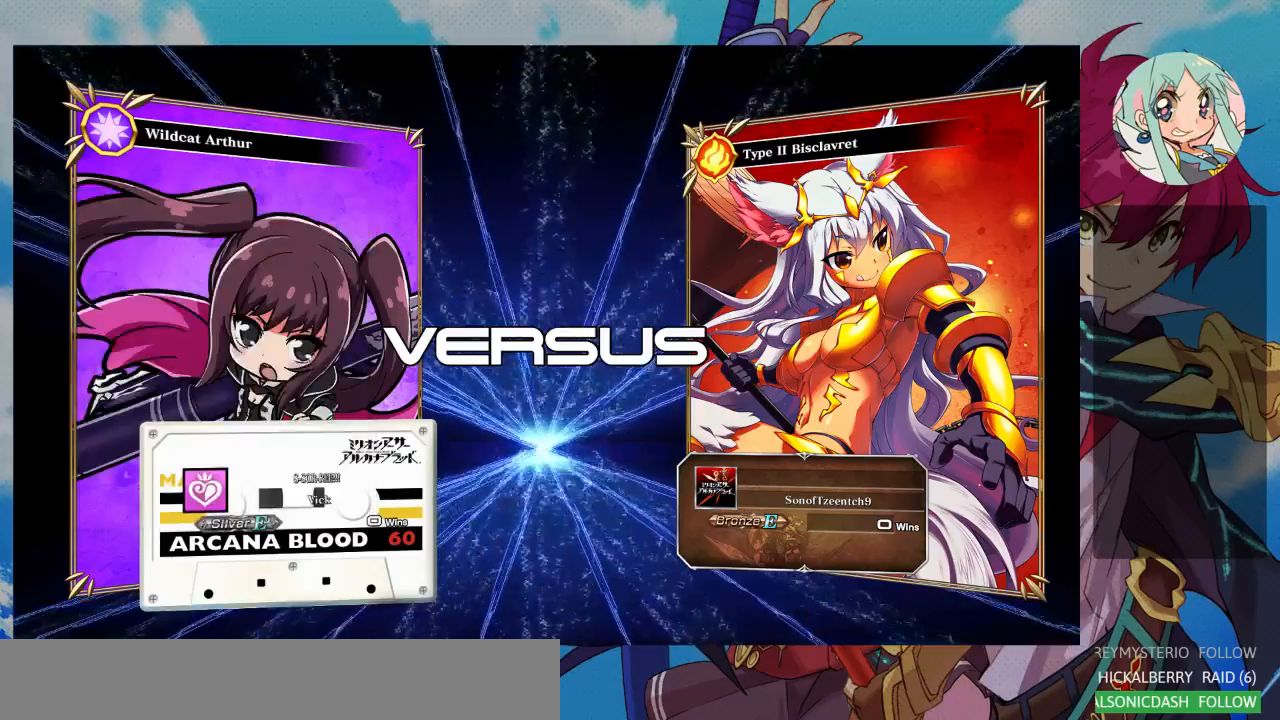
{"buttons": [], "left_stick": "center", "events": []}
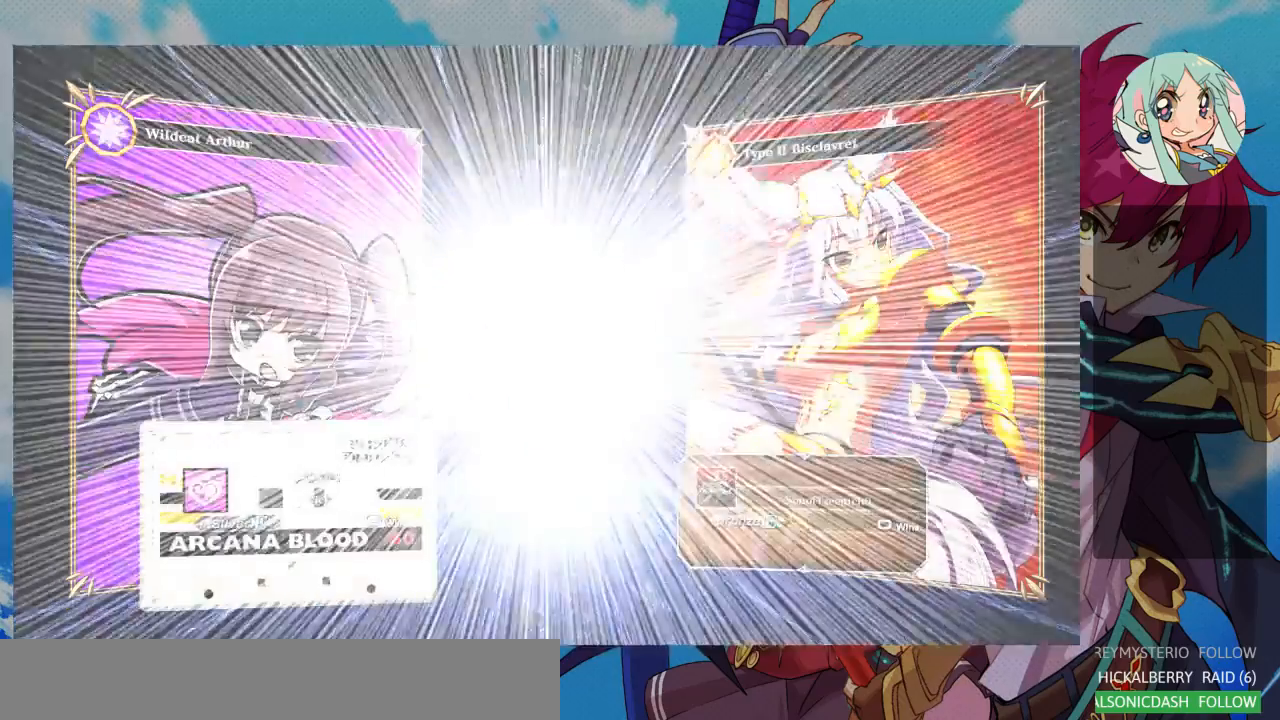
{"buttons": [], "left_stick": "center", "events": []}
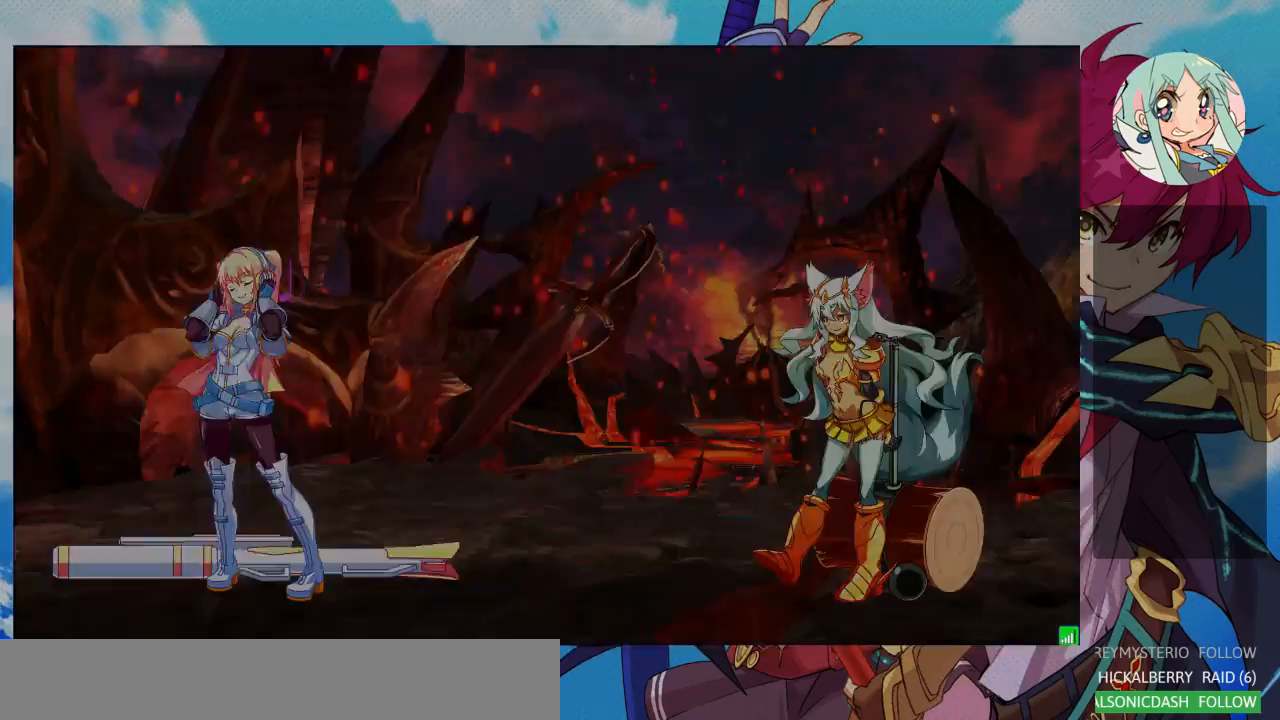
{"buttons": [], "left_stick": "center", "events": []}
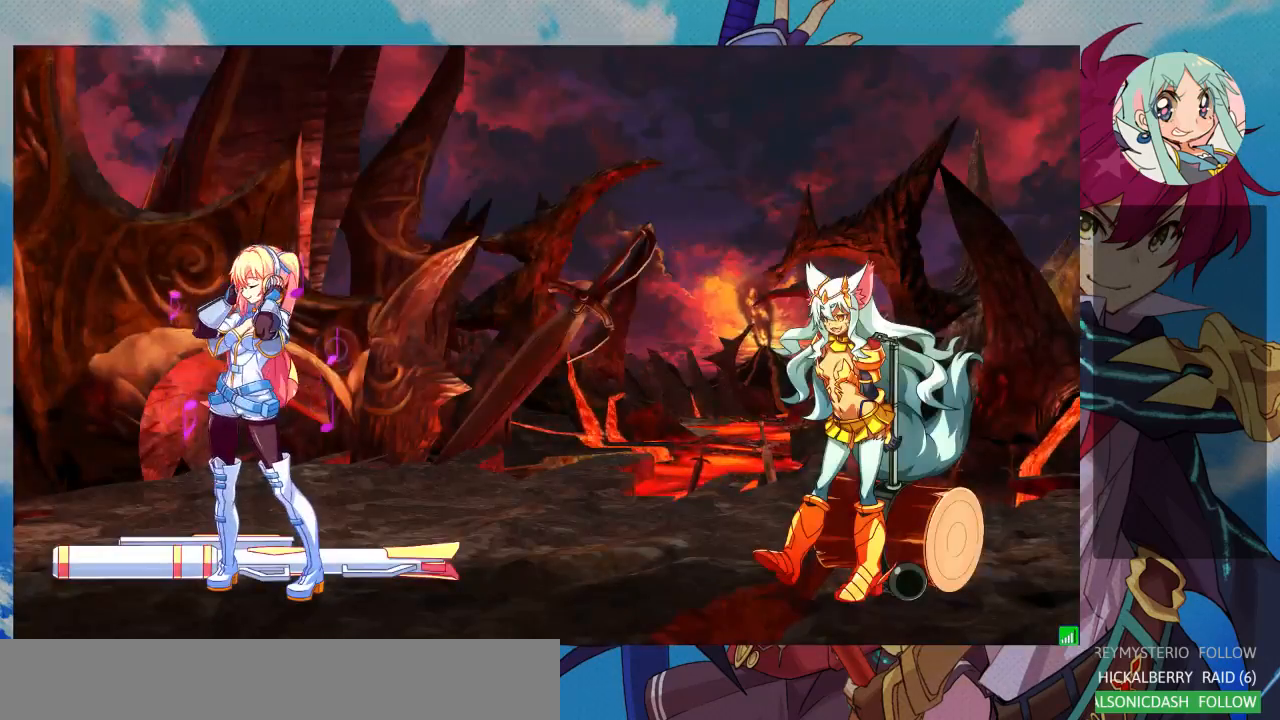
{"buttons": [], "left_stick": "center", "events": []}
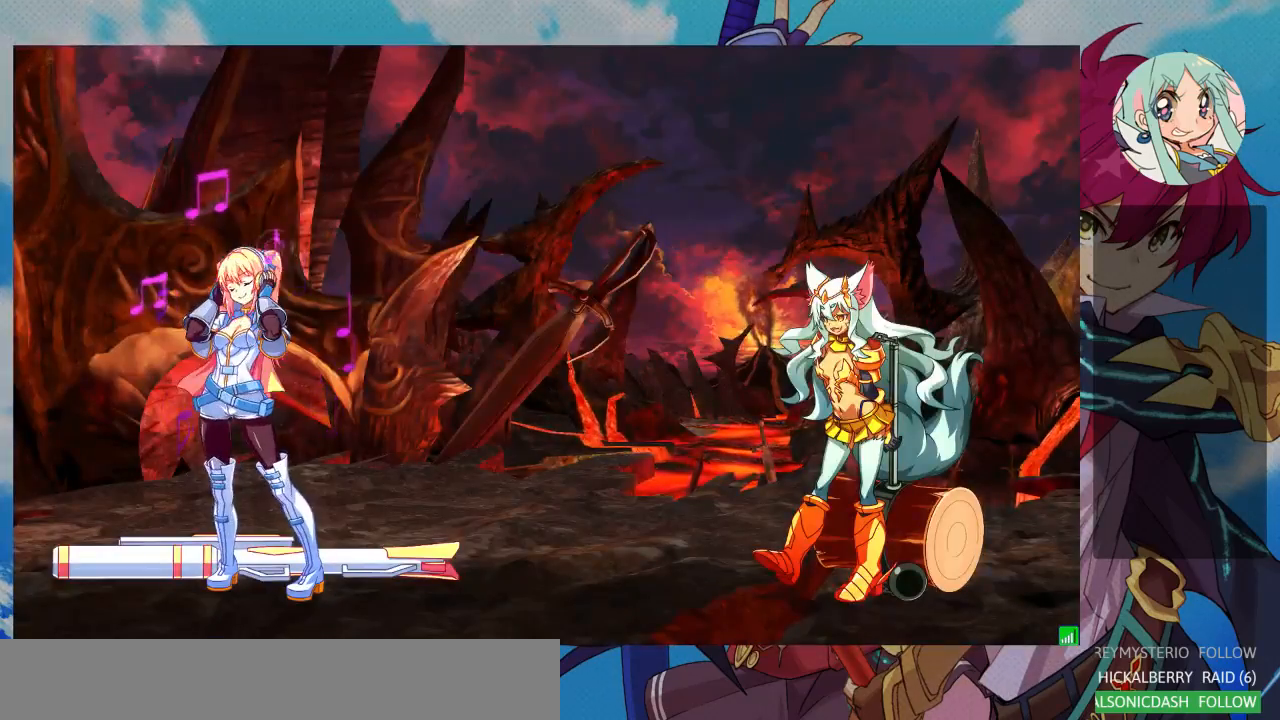
{"buttons": [], "left_stick": "center", "events": []}
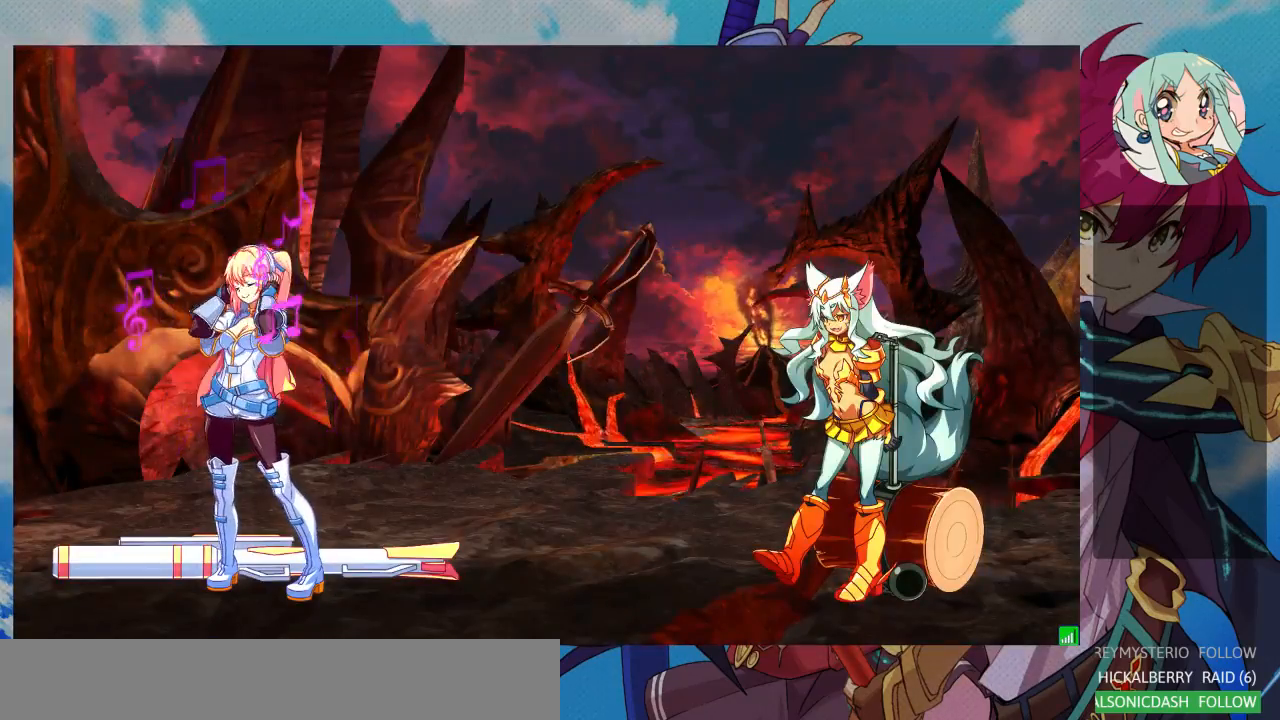
{"buttons": [], "left_stick": "center", "events": []}
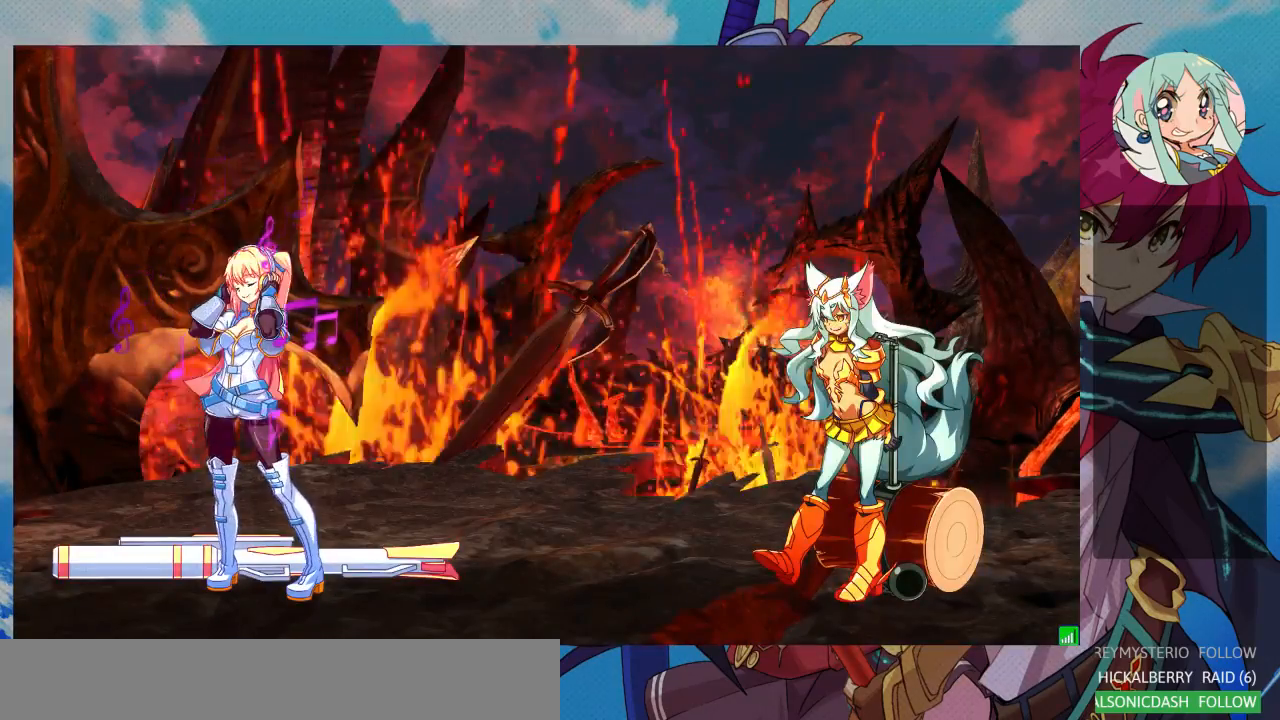
{"buttons": [], "left_stick": "center", "events": []}
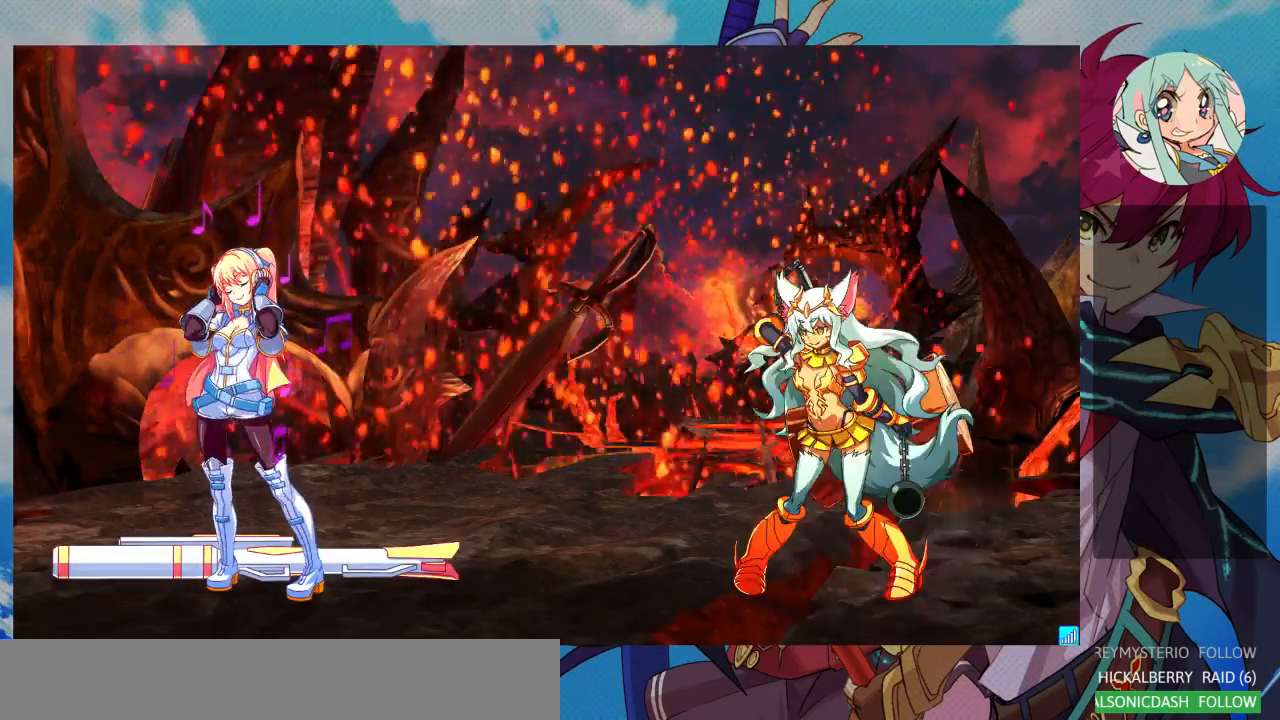
{"buttons": [], "left_stick": "center", "events": [[167, "SQUARE", "down"], [200, "SQUARE", "up"]]}